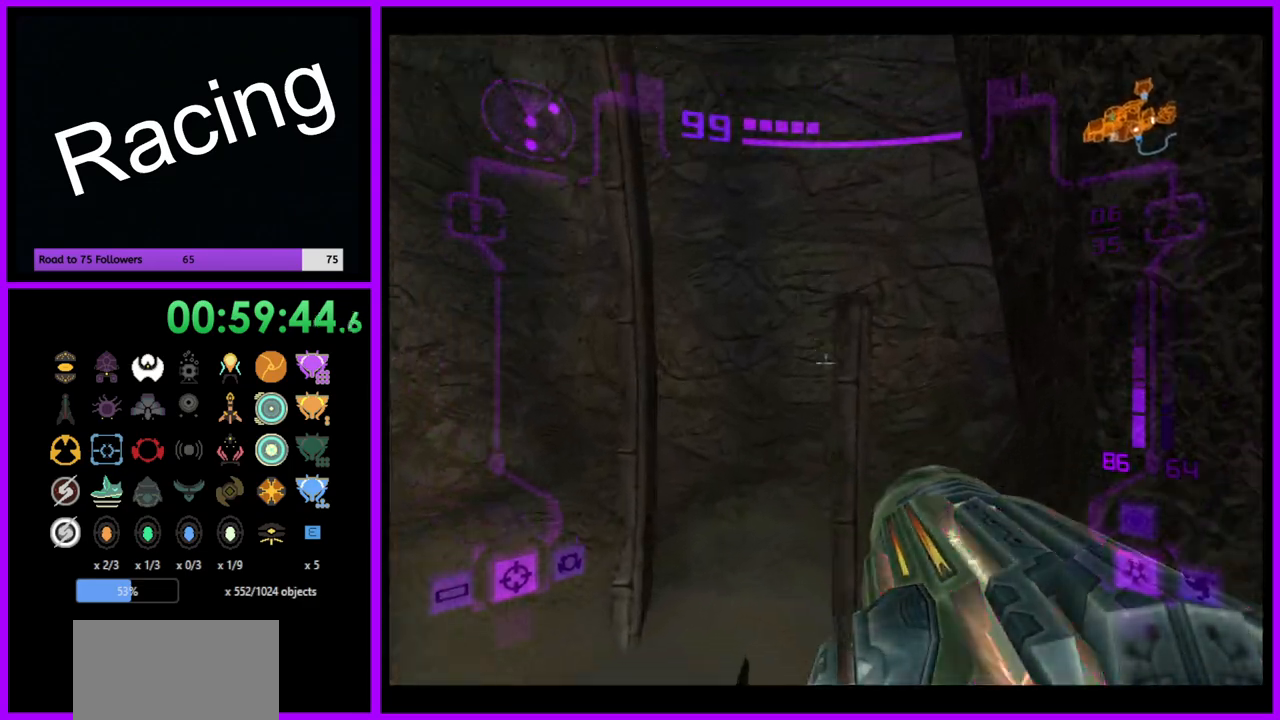
Gameplay with a controller (Nintendo layout); each line is a JSON object with the inputs held at the frame after it. "events" lists button and stick changes between this image and that frame as [ms after this image, input, new state], when the widget could be followed in between. Not read: L3 R3.
{"buttons": ["L1"], "left_stick": "center", "right_stick": "center", "events": [[200, "B", "down"], [300, "left_stick", "center"], [333, "B", "up"]]}
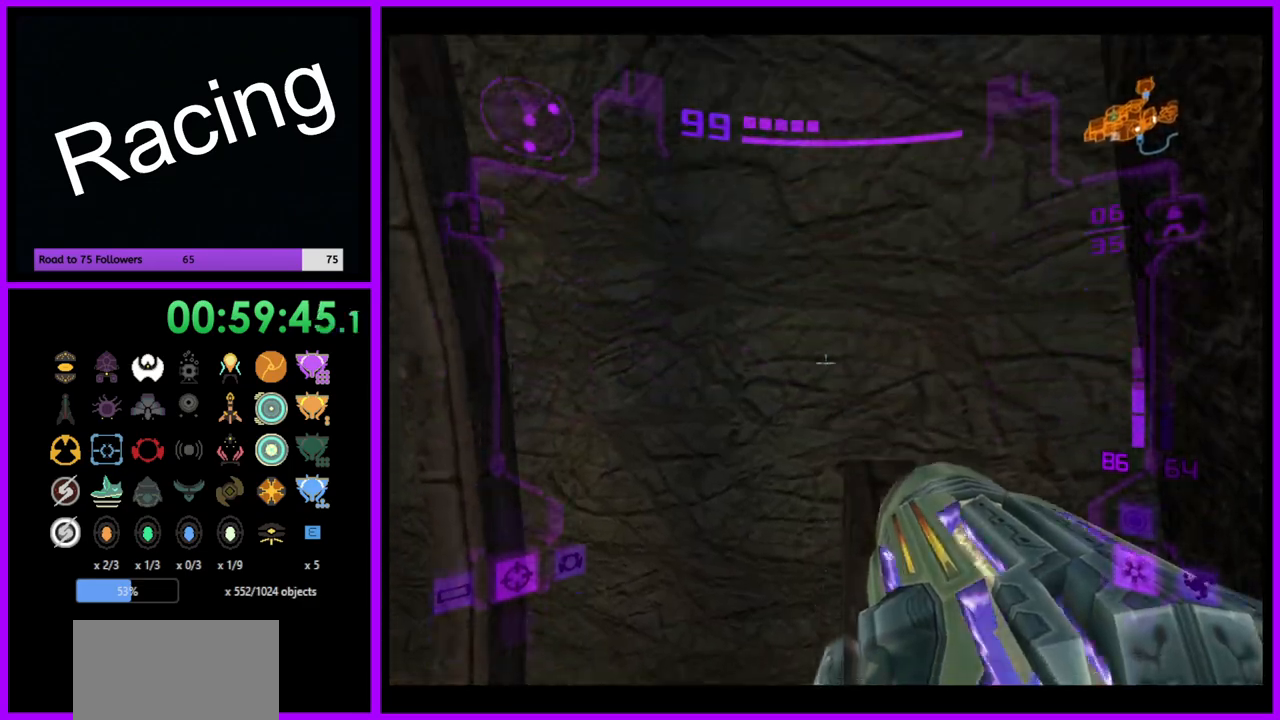
{"buttons": ["L1"], "left_stick": "center", "right_stick": "center", "events": [[67, "left_stick", "left"], [150, "B", "down"], [167, "left_stick", "up-left"], [283, "left_stick", "center"], [350, "B", "up"]]}
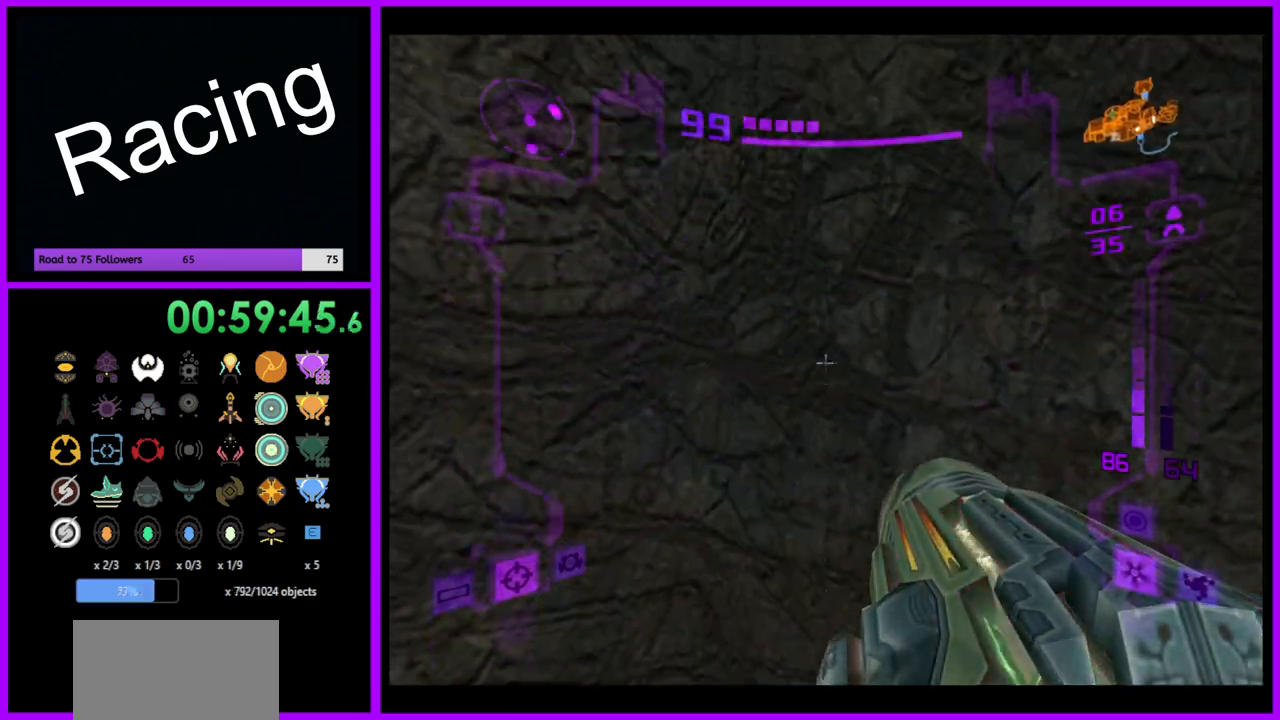
{"buttons": ["L1"], "left_stick": "center", "right_stick": "center", "events": [[83, "left_stick", "up"], [233, "left_stick", "center"]]}
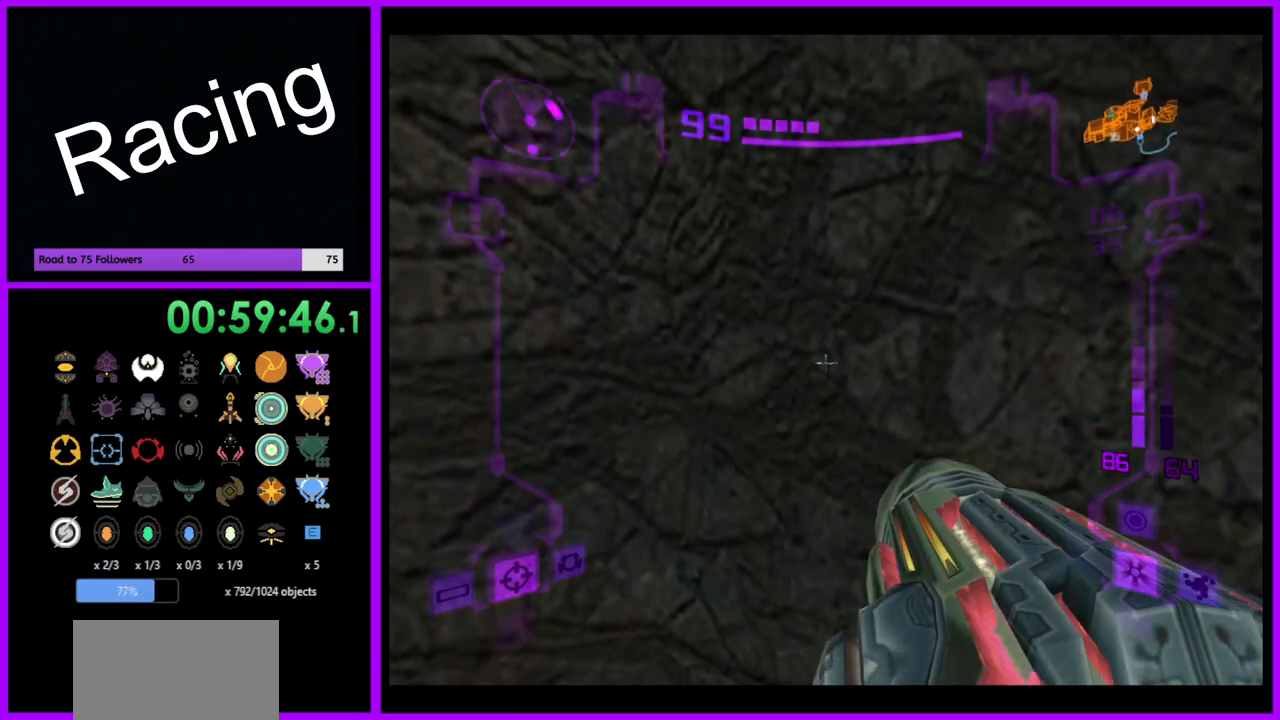
{"buttons": ["L1"], "left_stick": "down-right", "right_stick": "center", "events": [[117, "B", "down"], [117, "left_stick", "down-right"], [217, "B", "up"]]}
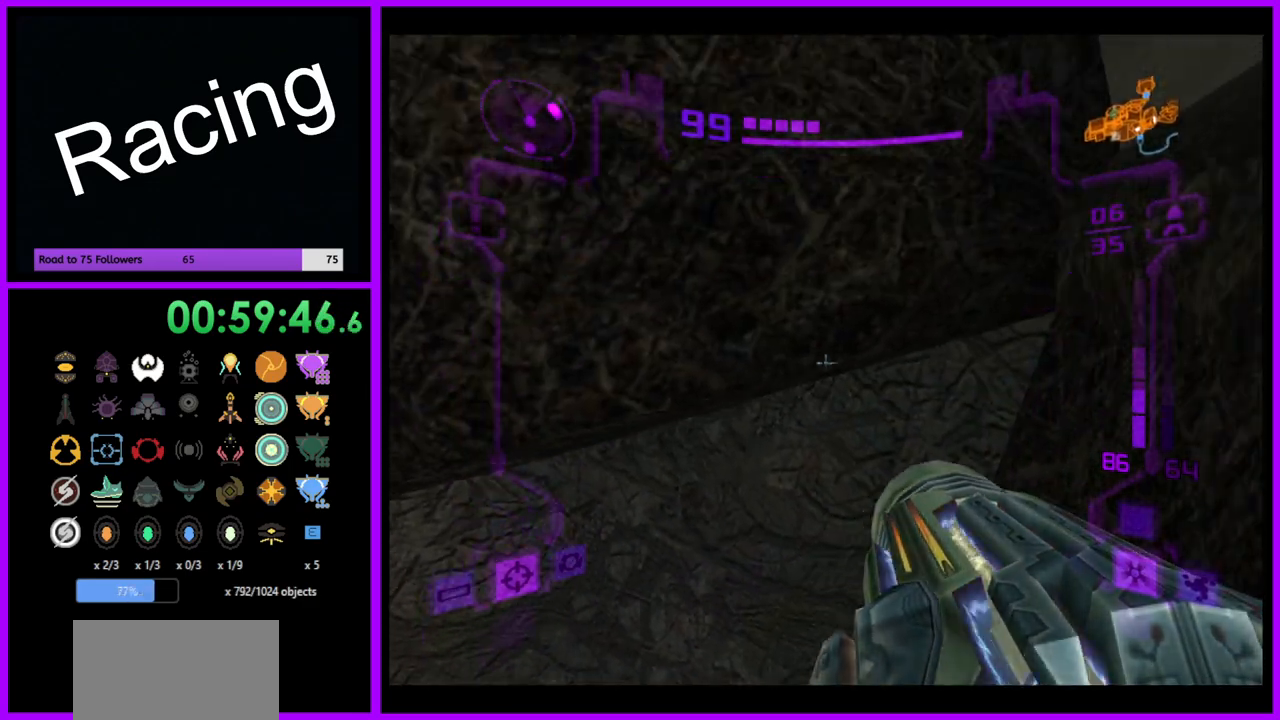
{"buttons": ["L1"], "left_stick": "right", "right_stick": "center", "events": [[117, "left_stick", "right"], [283, "B", "down"], [450, "B", "up"]]}
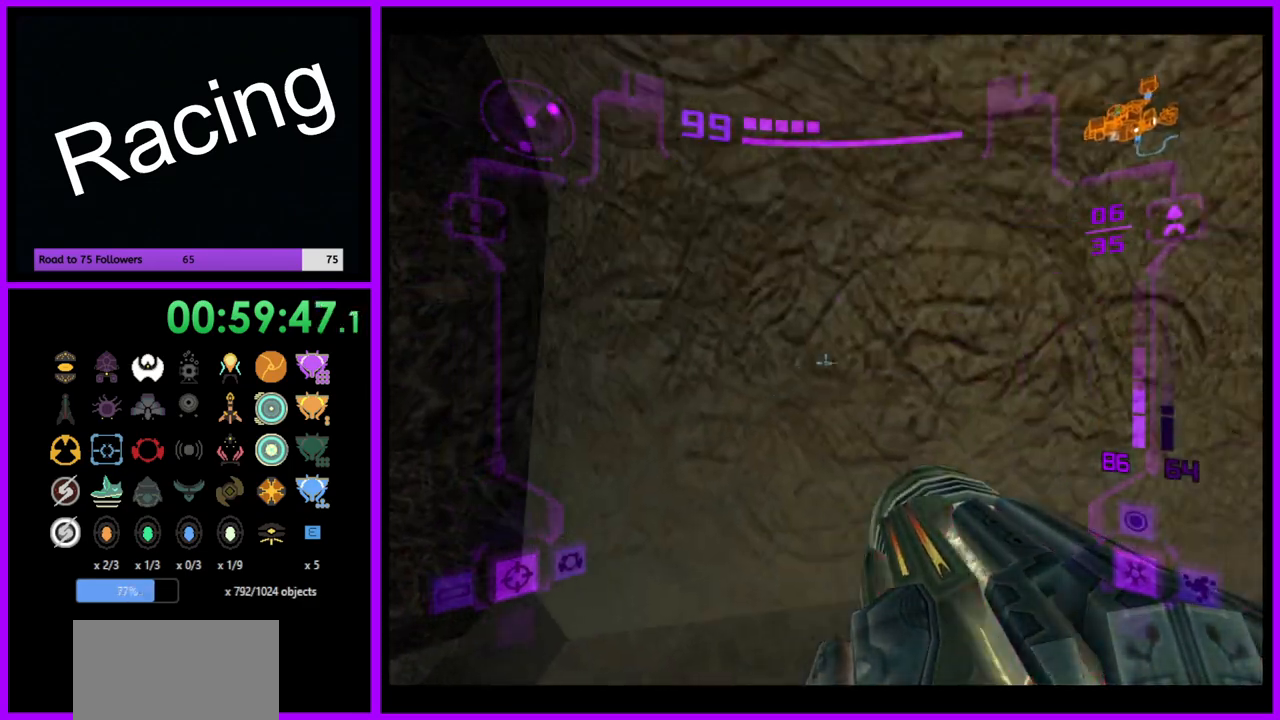
{"buttons": [], "left_stick": "right", "right_stick": "center", "events": [[283, "L1", "up"]]}
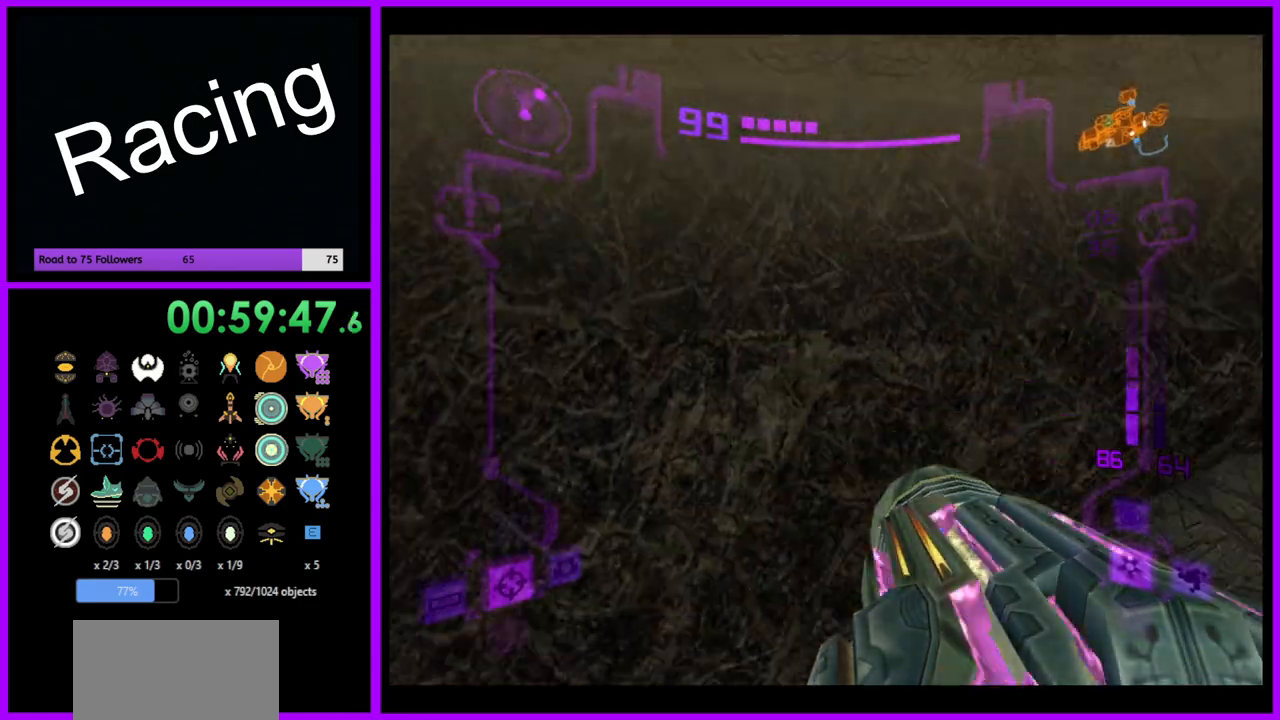
{"buttons": ["L1"], "left_stick": "down-left", "right_stick": "center", "events": [[417, "left_stick", "down"], [467, "L1", "down"], [500, "left_stick", "down-left"]]}
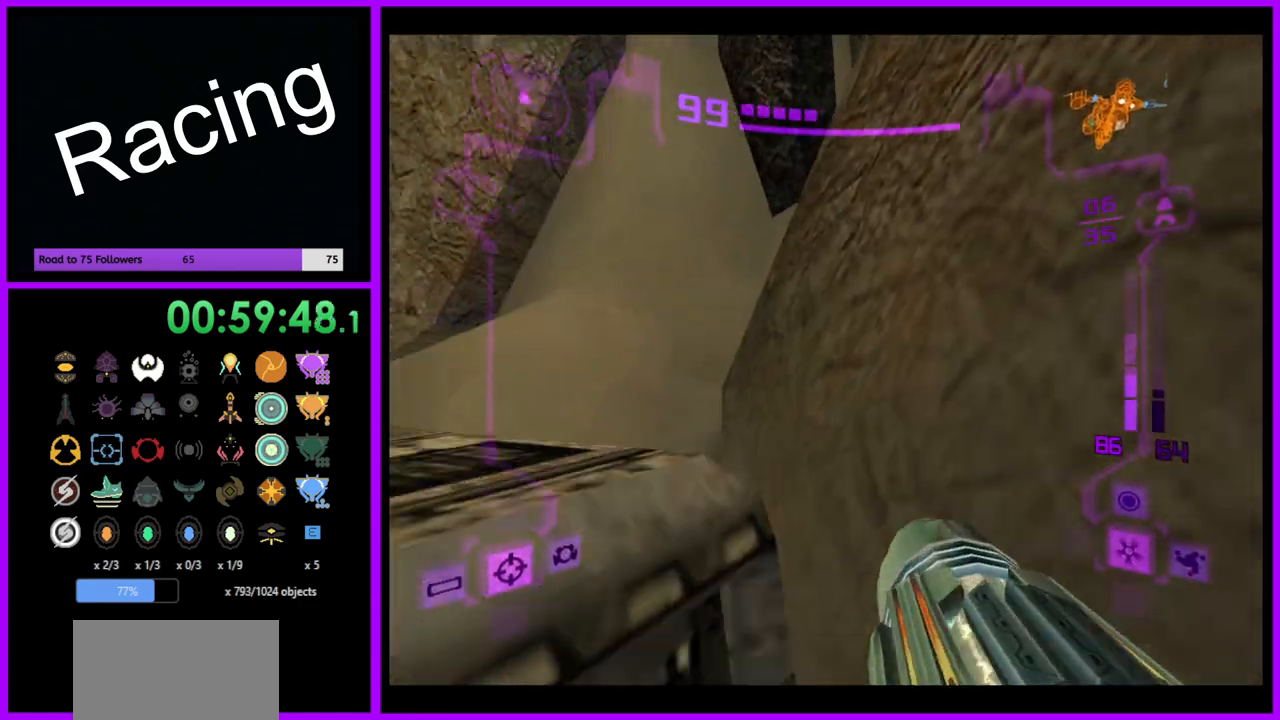
{"buttons": ["L1"], "left_stick": "down-left", "right_stick": "center", "events": [[233, "B", "down"], [333, "B", "up"]]}
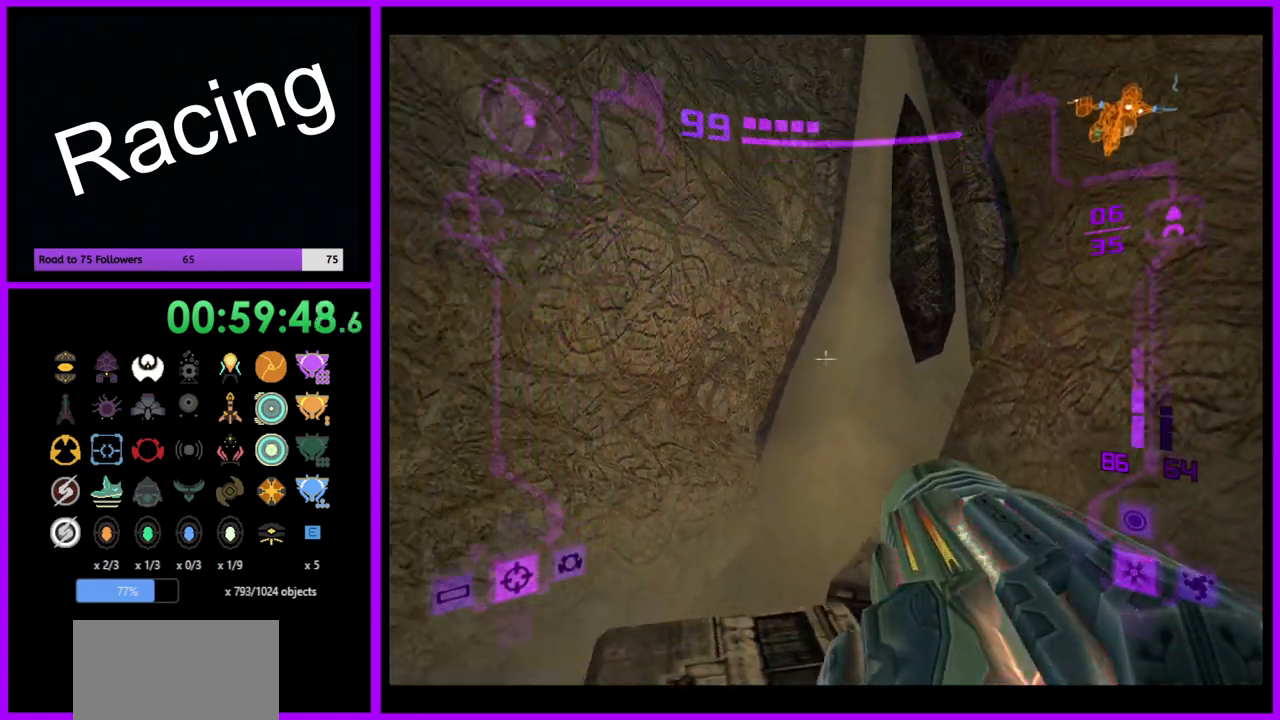
{"buttons": ["L1"], "left_stick": "down-left", "right_stick": "center", "events": []}
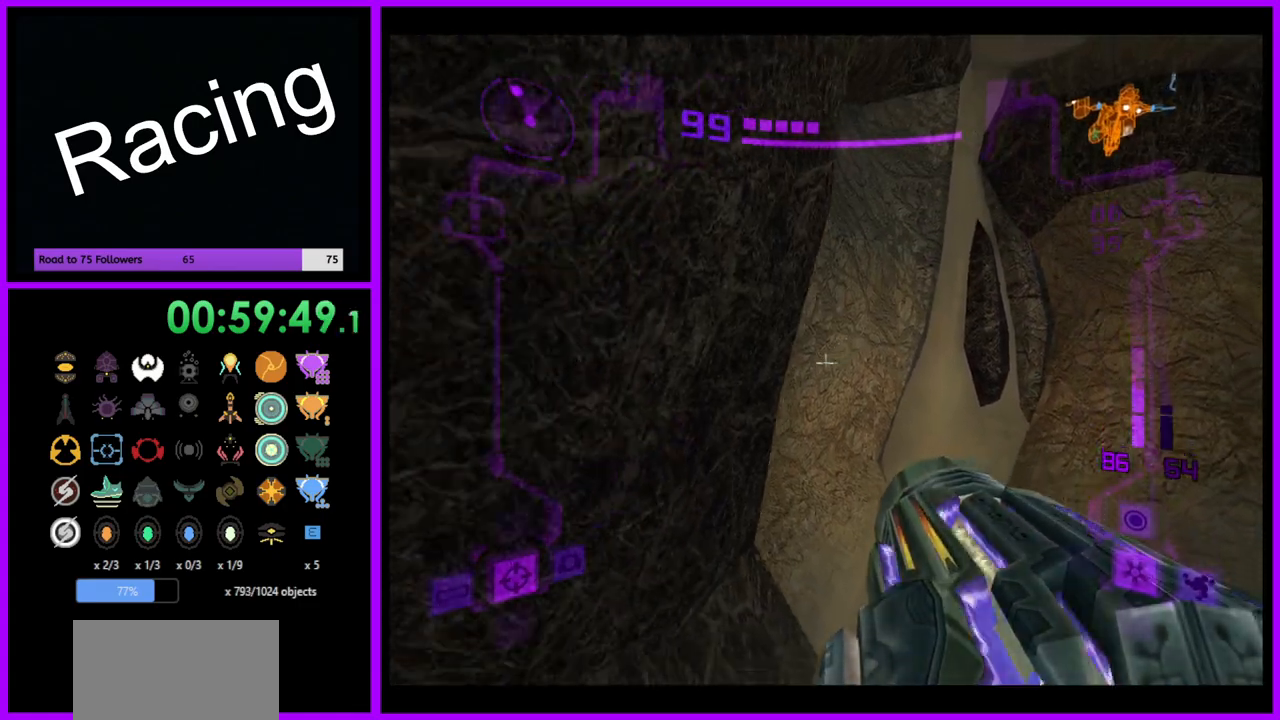
{"buttons": ["B", "L1"], "left_stick": "down-left", "right_stick": "center", "events": [[450, "B", "down"]]}
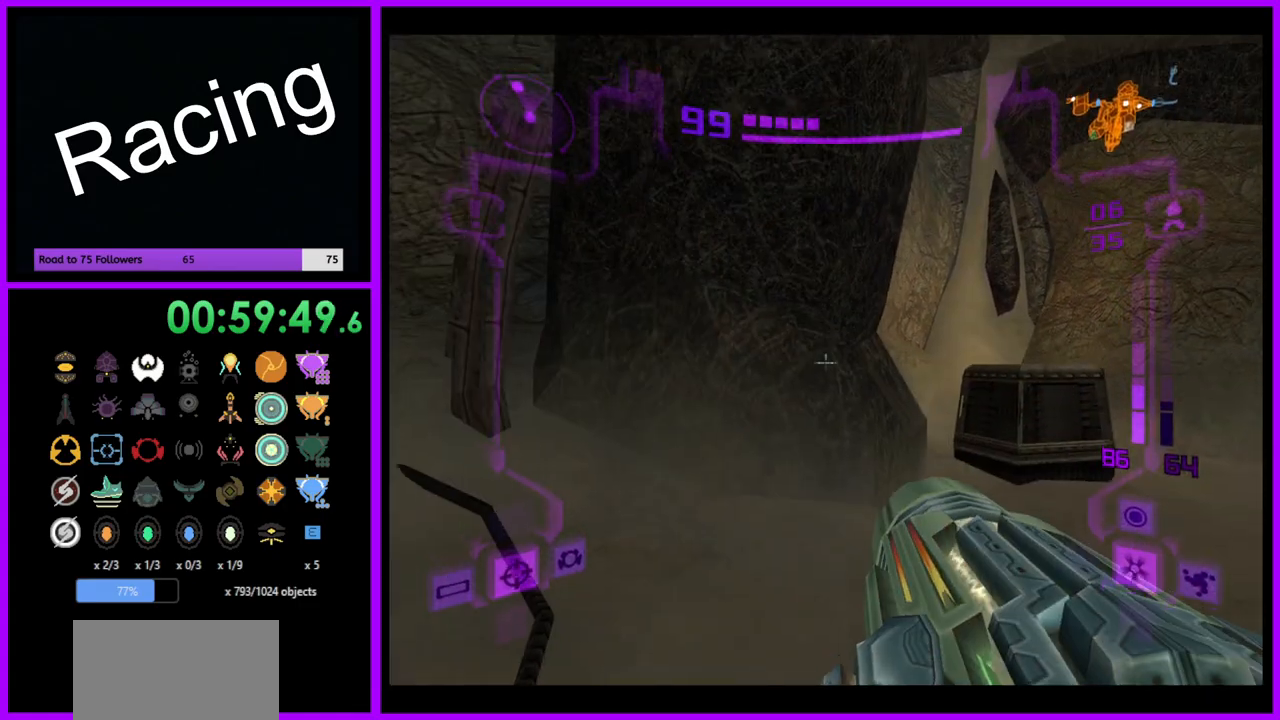
{"buttons": ["L1"], "left_stick": "center", "right_stick": "center", "events": [[83, "B", "up"], [233, "left_stick", "up"], [500, "left_stick", "center"]]}
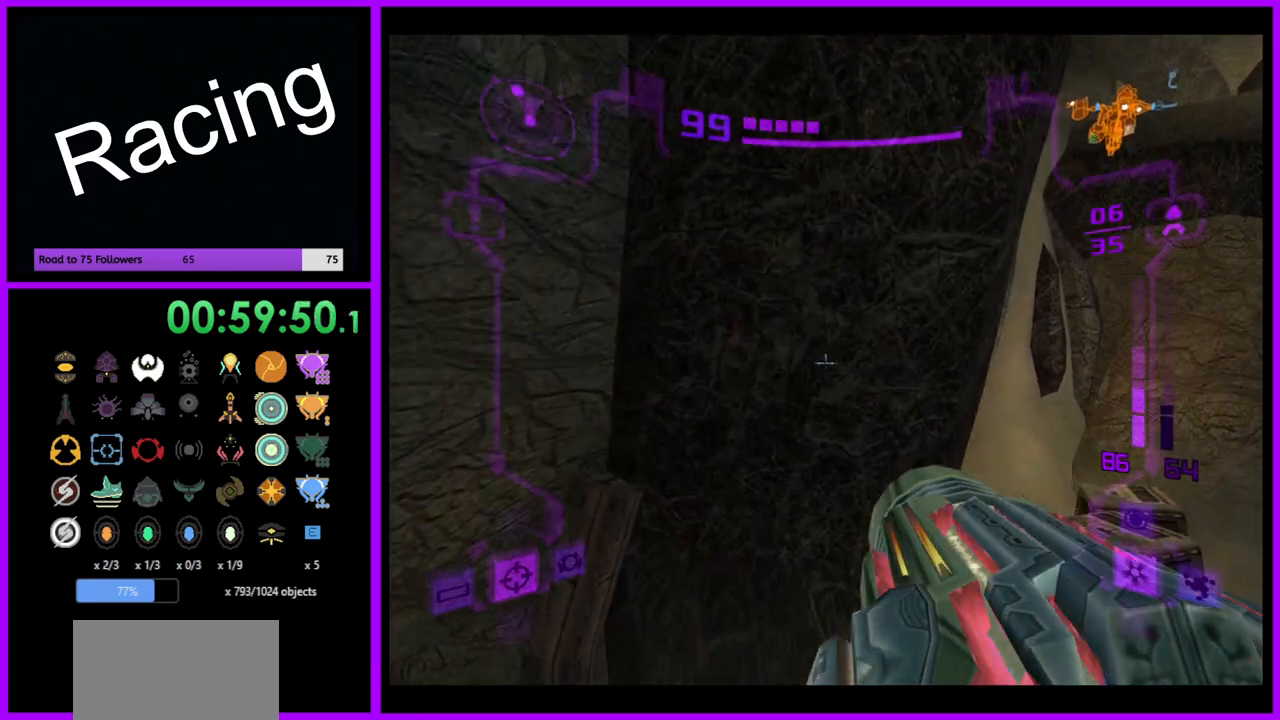
{"buttons": ["L1"], "left_stick": "left", "right_stick": "center", "events": [[83, "B", "down"], [200, "B", "up"], [200, "left_stick", "up-left"], [383, "left_stick", "left"]]}
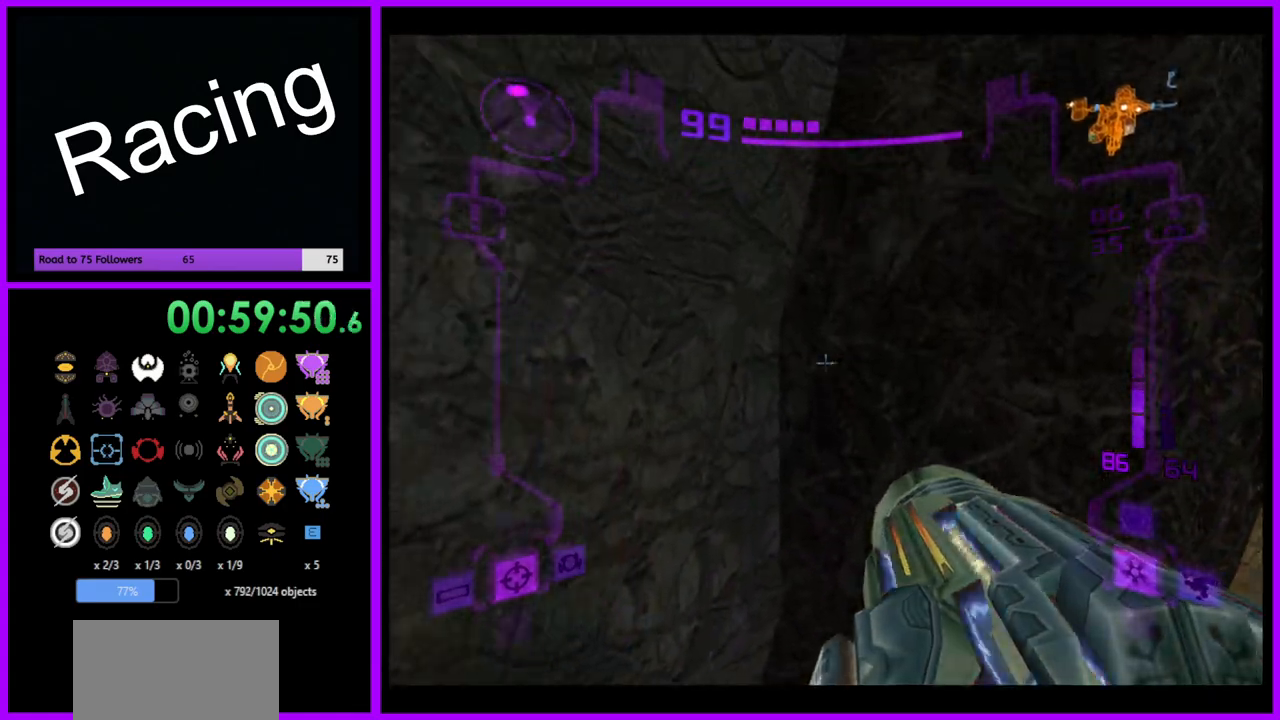
{"buttons": [], "left_stick": "right", "right_stick": "center", "events": [[67, "left_stick", "center"], [367, "L1", "up"], [433, "left_stick", "right"]]}
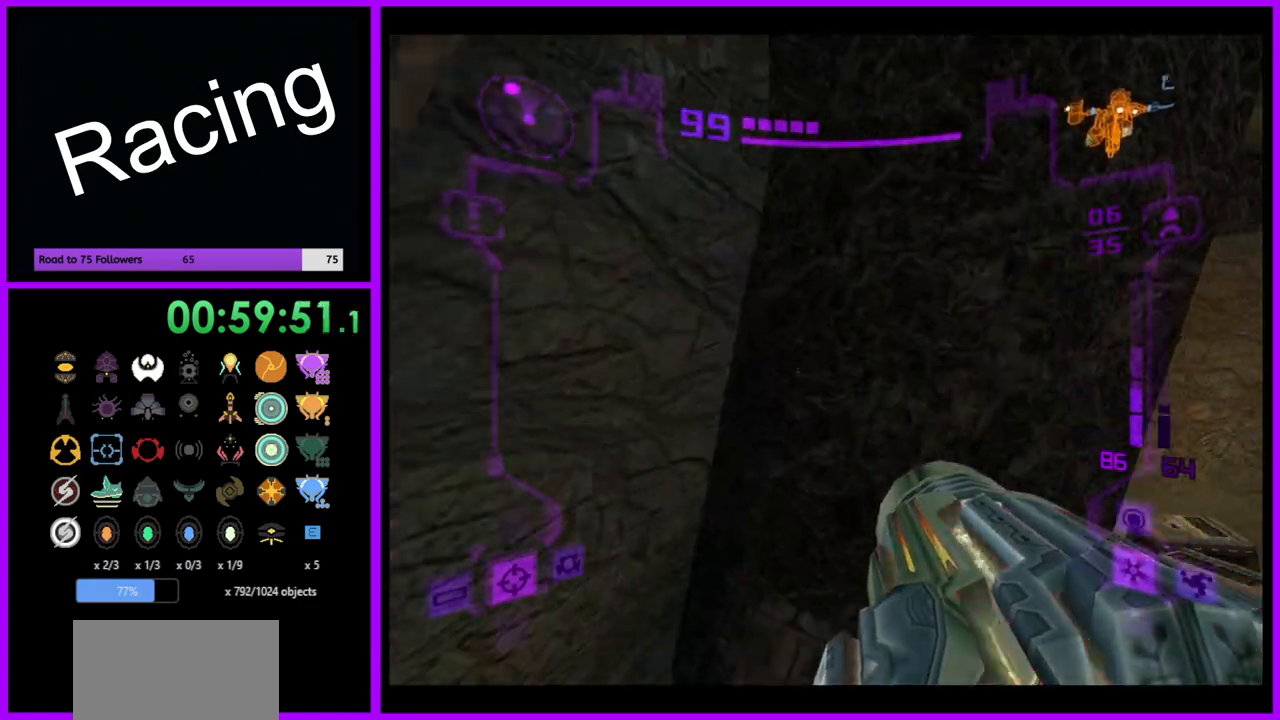
{"buttons": ["L1"], "left_stick": "center", "right_stick": "center", "events": [[167, "left_stick", "center"], [250, "B", "down"], [383, "B", "up"], [433, "L1", "down"]]}
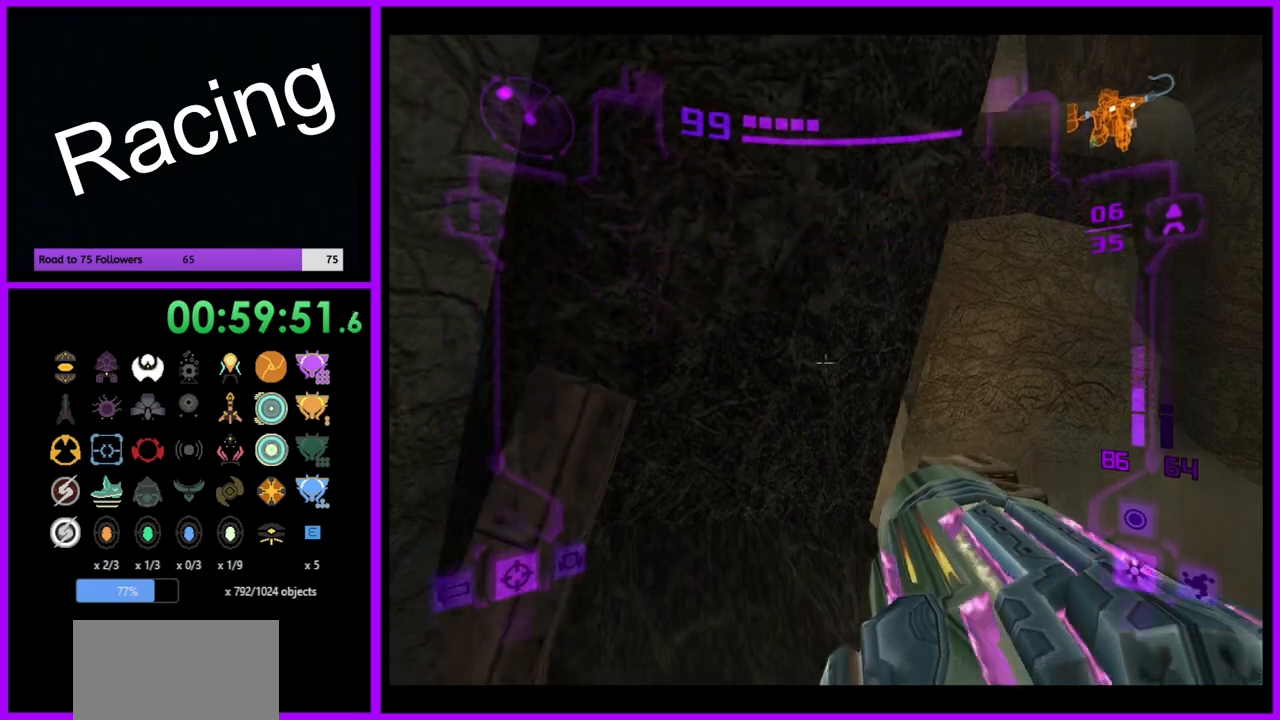
{"buttons": ["L1"], "left_stick": "center", "right_stick": "center", "events": [[67, "left_stick", "right"], [150, "left_stick", "center"], [317, "B", "down"], [450, "B", "up"]]}
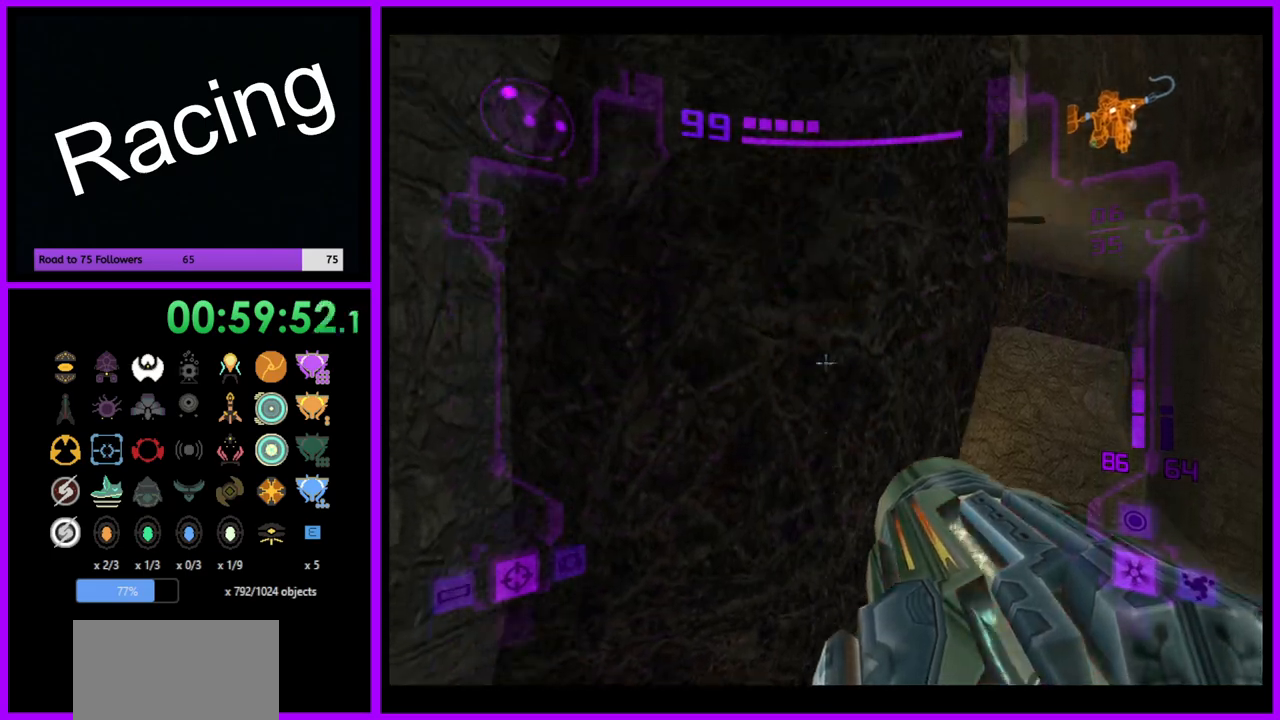
{"buttons": ["L1"], "left_stick": "center", "right_stick": "center", "events": [[117, "left_stick", "left"], [283, "left_stick", "center"]]}
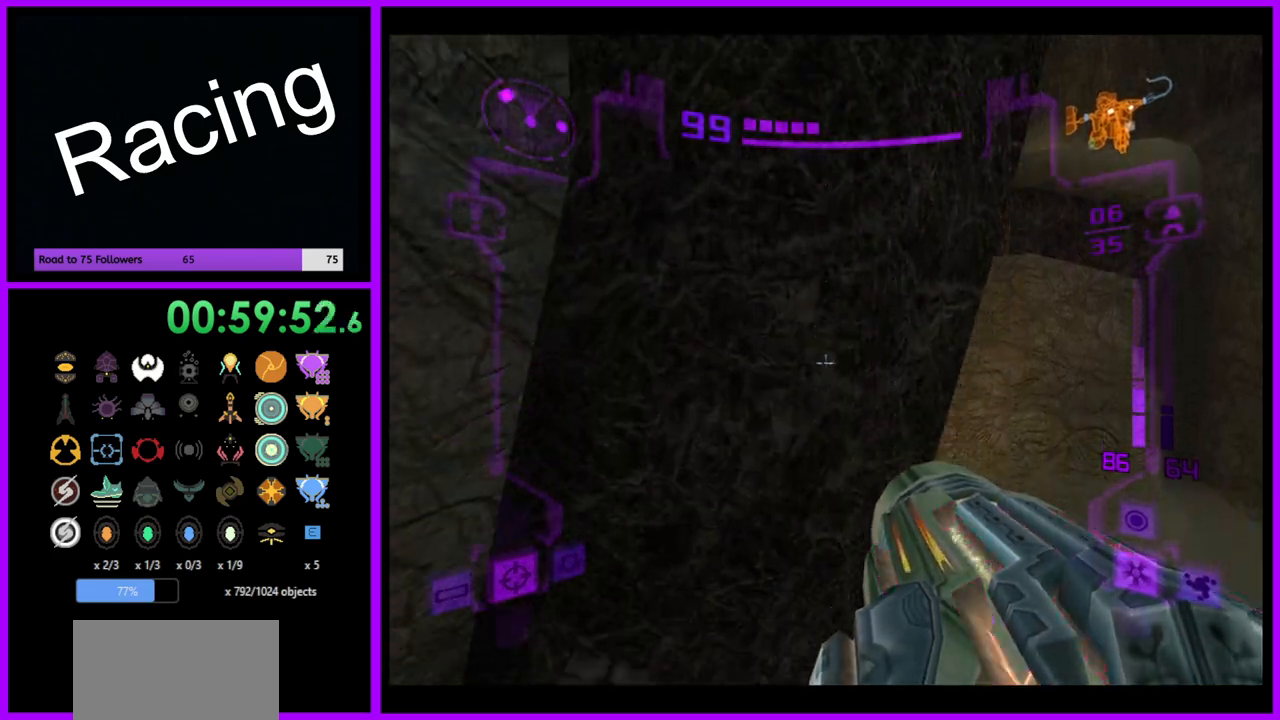
{"buttons": ["L1"], "left_stick": "center", "right_stick": "center", "events": [[283, "B", "down"], [400, "B", "up"]]}
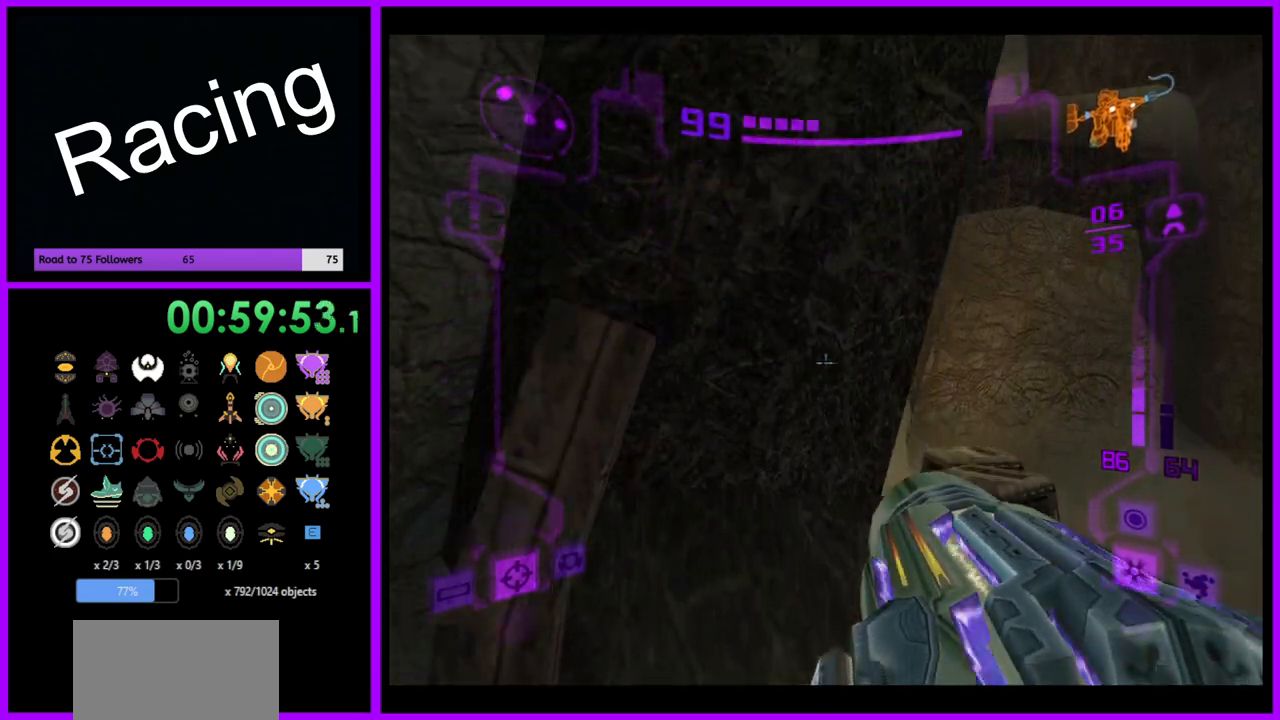
{"buttons": ["L1"], "left_stick": "center", "right_stick": "center", "events": [[317, "B", "down"], [450, "B", "up"]]}
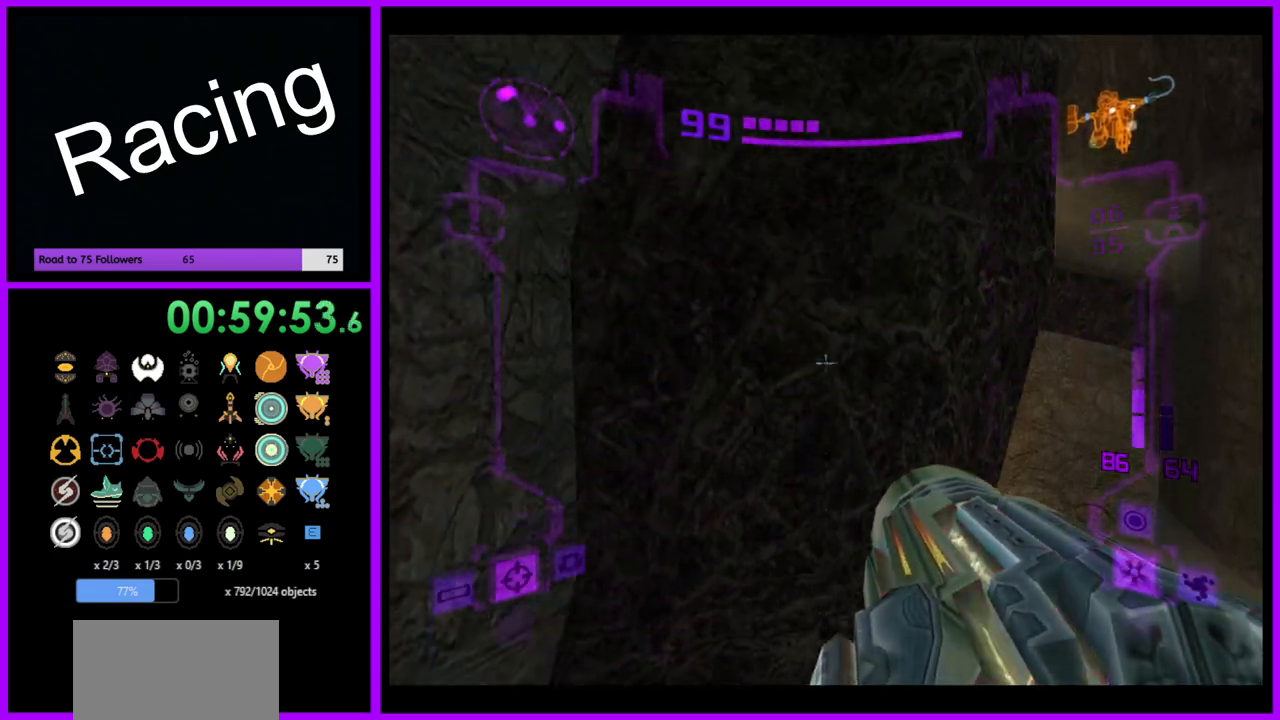
{"buttons": ["L1"], "left_stick": "center", "right_stick": "center", "events": [[67, "left_stick", "left"], [300, "left_stick", "center"]]}
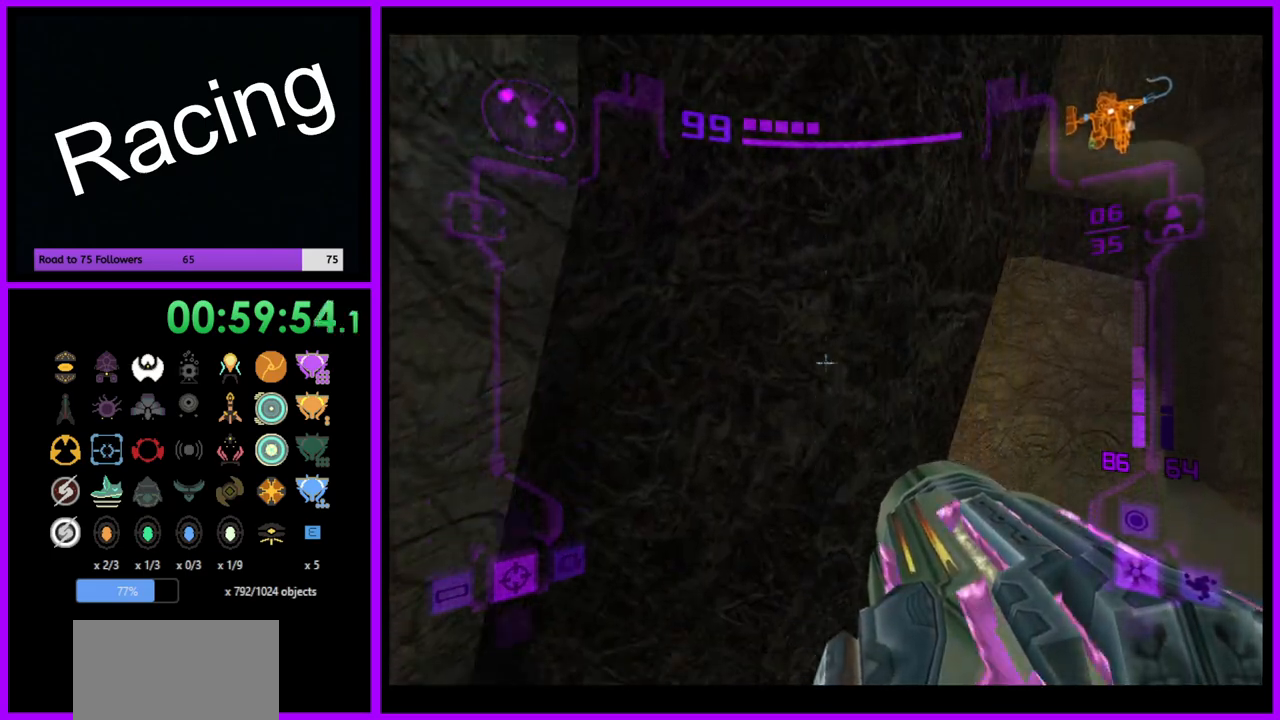
{"buttons": ["L1"], "left_stick": "center", "right_stick": "center", "events": [[283, "B", "down"], [300, "left_stick", "right"], [400, "B", "up"], [400, "left_stick", "center"]]}
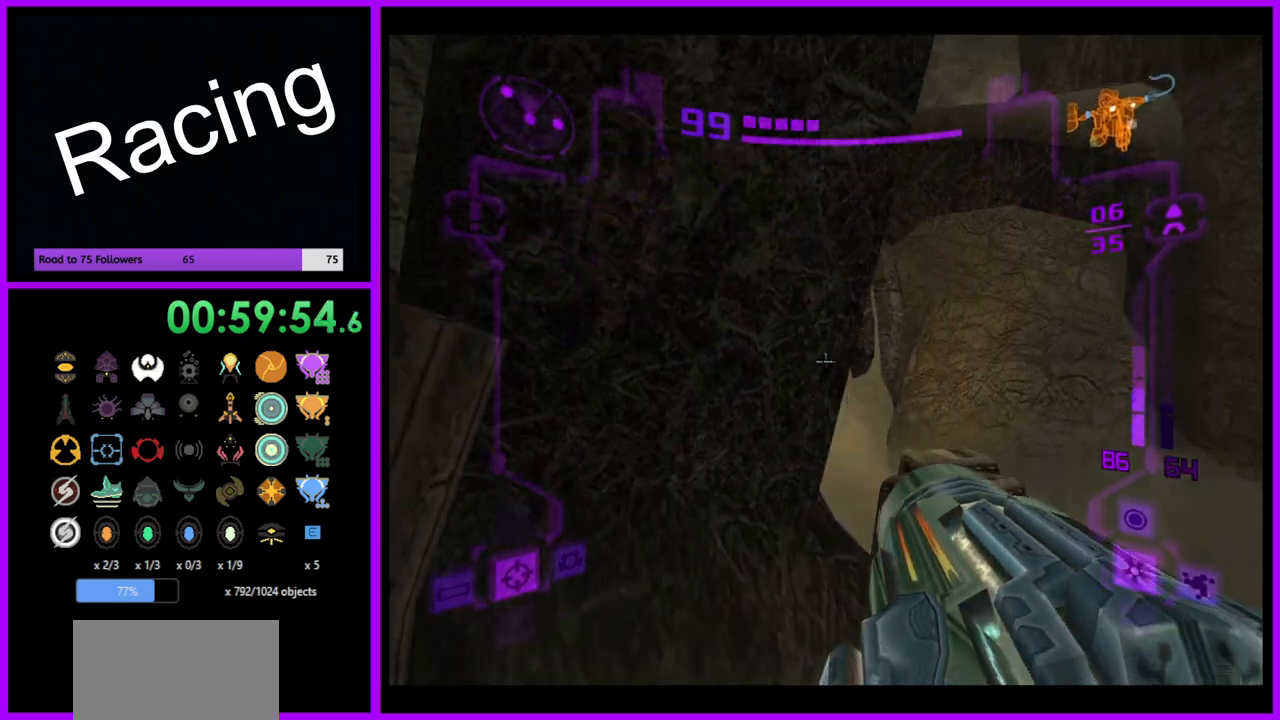
{"buttons": ["L1"], "left_stick": "center", "right_stick": "center", "events": [[283, "B", "down"], [500, "B", "up"]]}
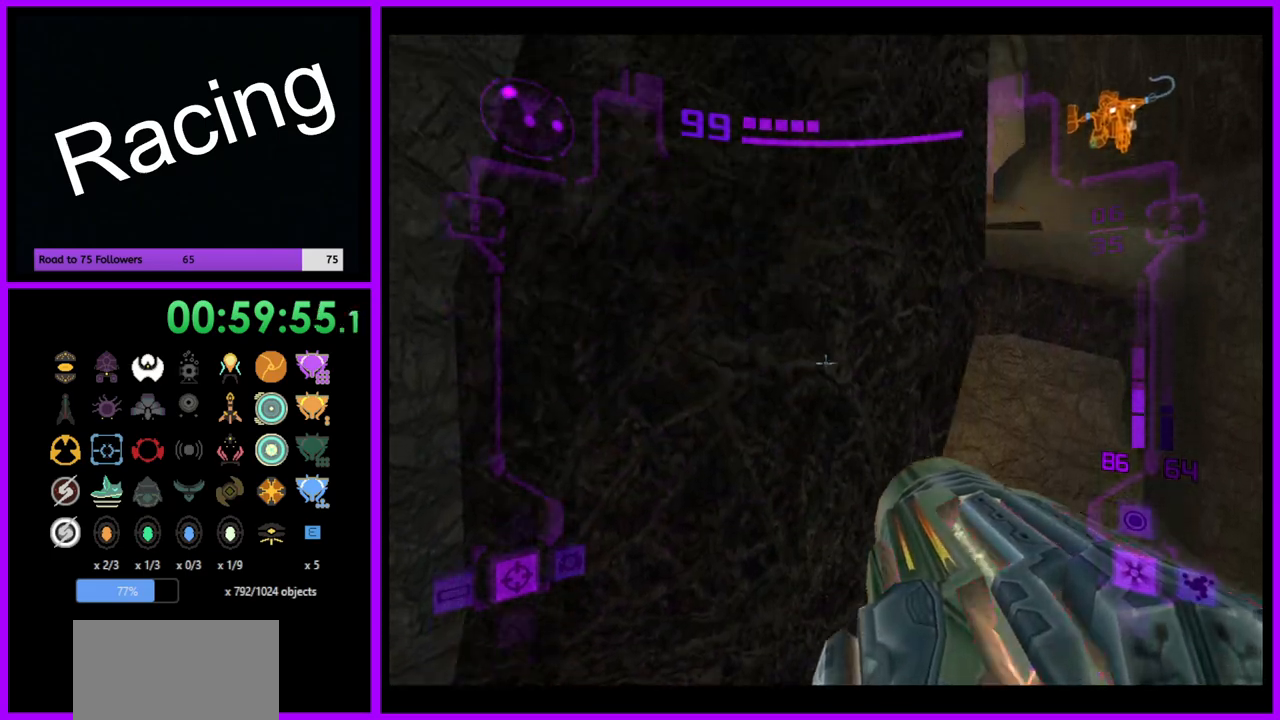
{"buttons": ["L1"], "left_stick": "center", "right_stick": "center", "events": [[67, "left_stick", "left"], [367, "left_stick", "center"]]}
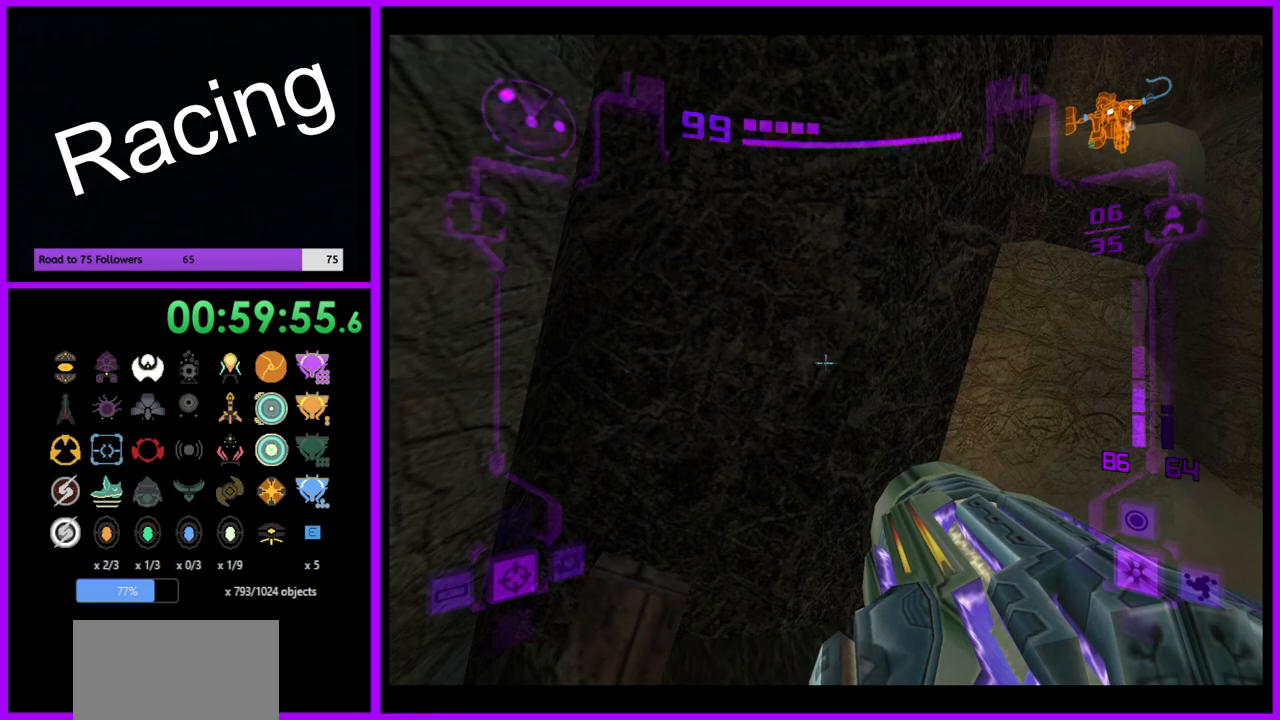
{"buttons": ["L1"], "left_stick": "up-right", "right_stick": "center", "events": [[267, "B", "down"], [317, "left_stick", "up"], [383, "B", "up"], [383, "left_stick", "up-right"]]}
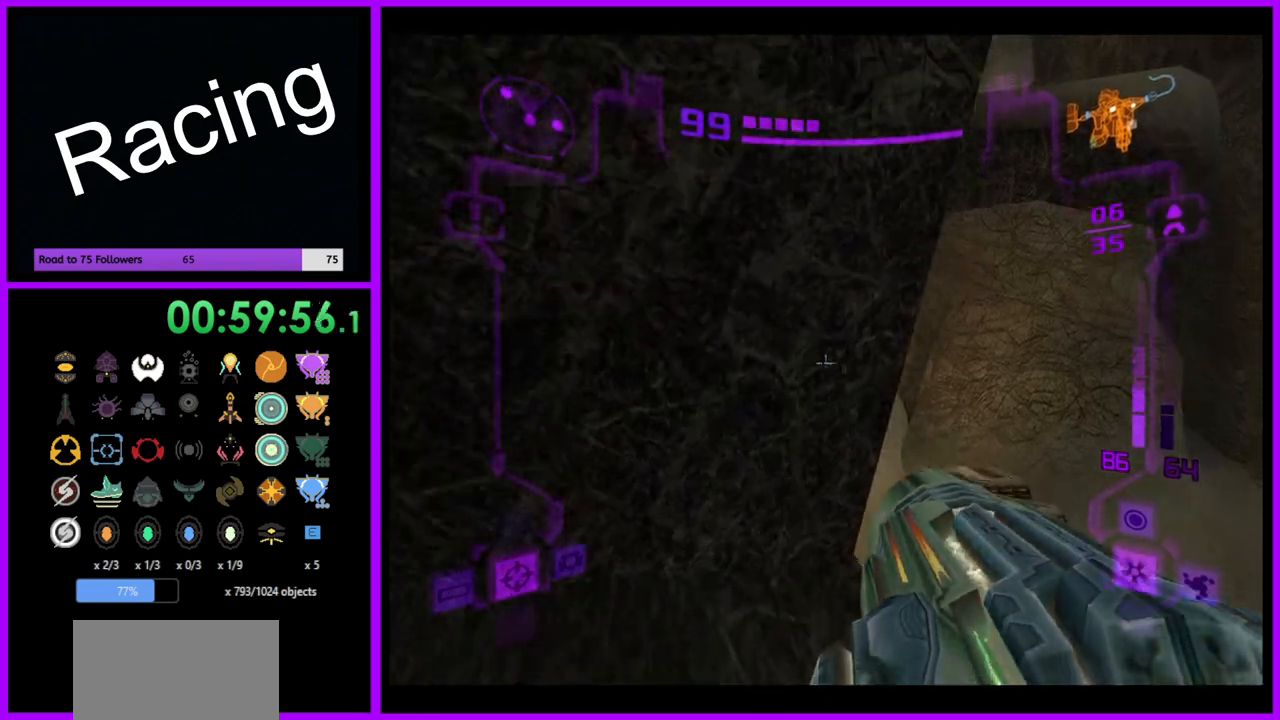
{"buttons": ["L1"], "left_stick": "left", "right_stick": "center", "events": [[17, "left_stick", "center"], [200, "B", "down"], [283, "B", "up"], [317, "left_stick", "up-left"], [450, "left_stick", "left"]]}
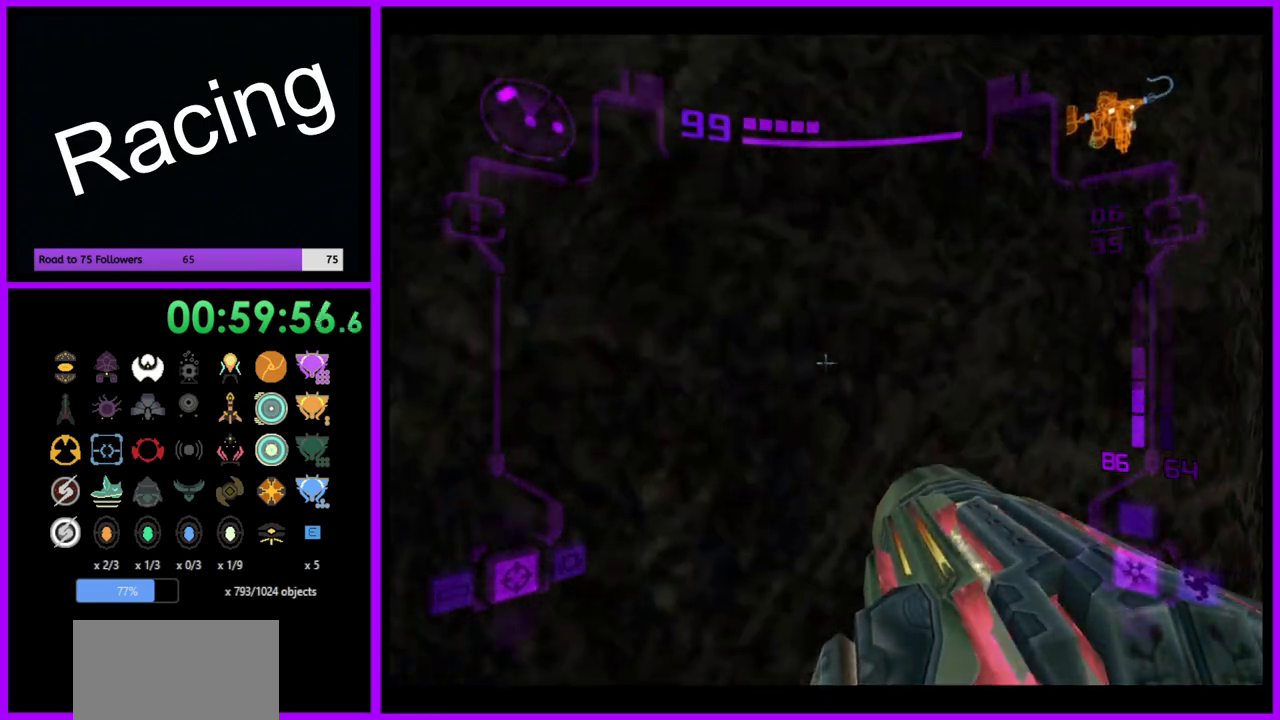
{"buttons": ["L1"], "left_stick": "center", "right_stick": "center", "events": [[133, "left_stick", "center"]]}
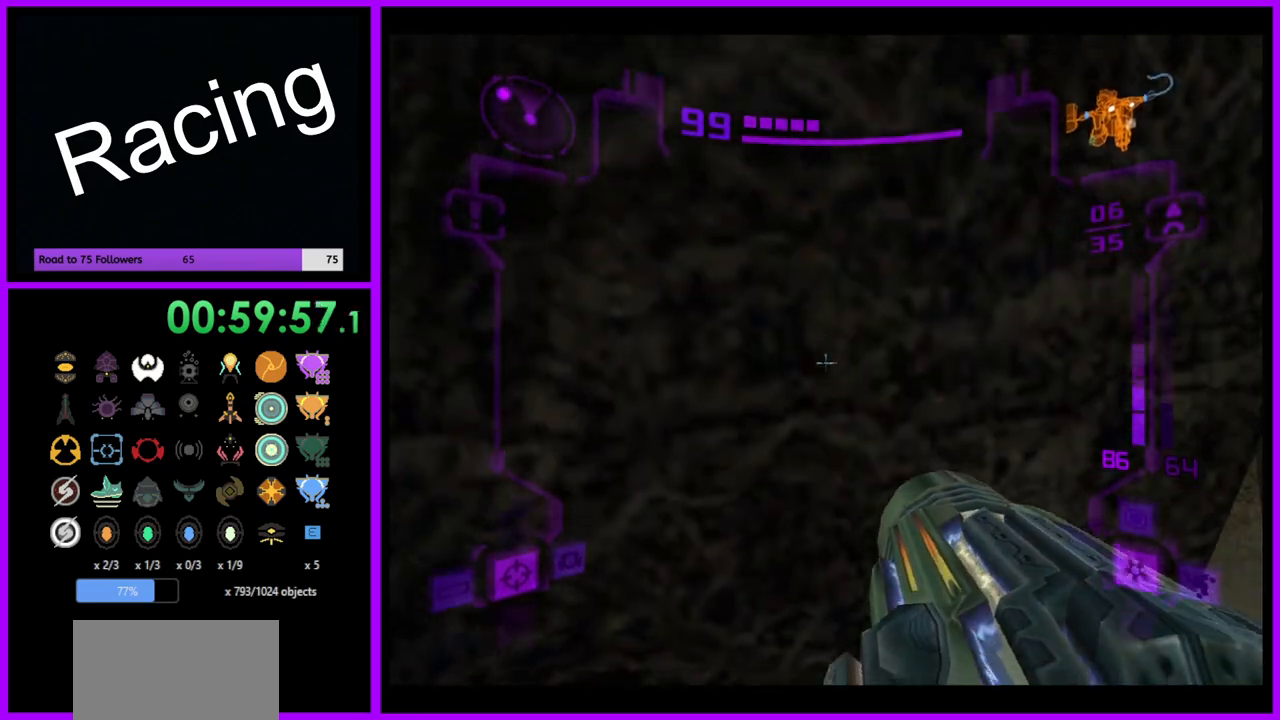
{"buttons": ["L1"], "left_stick": "down", "right_stick": "center", "events": [[167, "B", "down"], [200, "left_stick", "right"], [250, "B", "up"], [433, "left_stick", "down"]]}
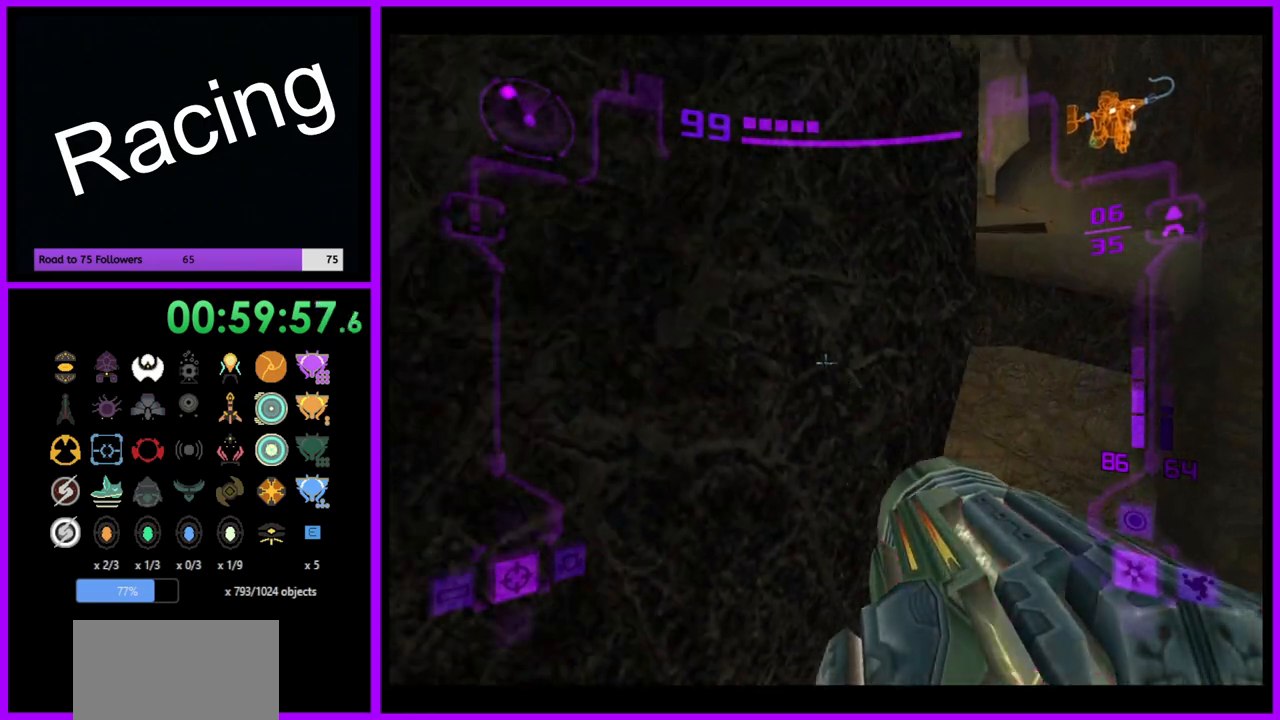
{"buttons": ["L1"], "left_stick": "center", "right_stick": "center", "events": [[50, "left_stick", "left"], [333, "left_stick", "center"]]}
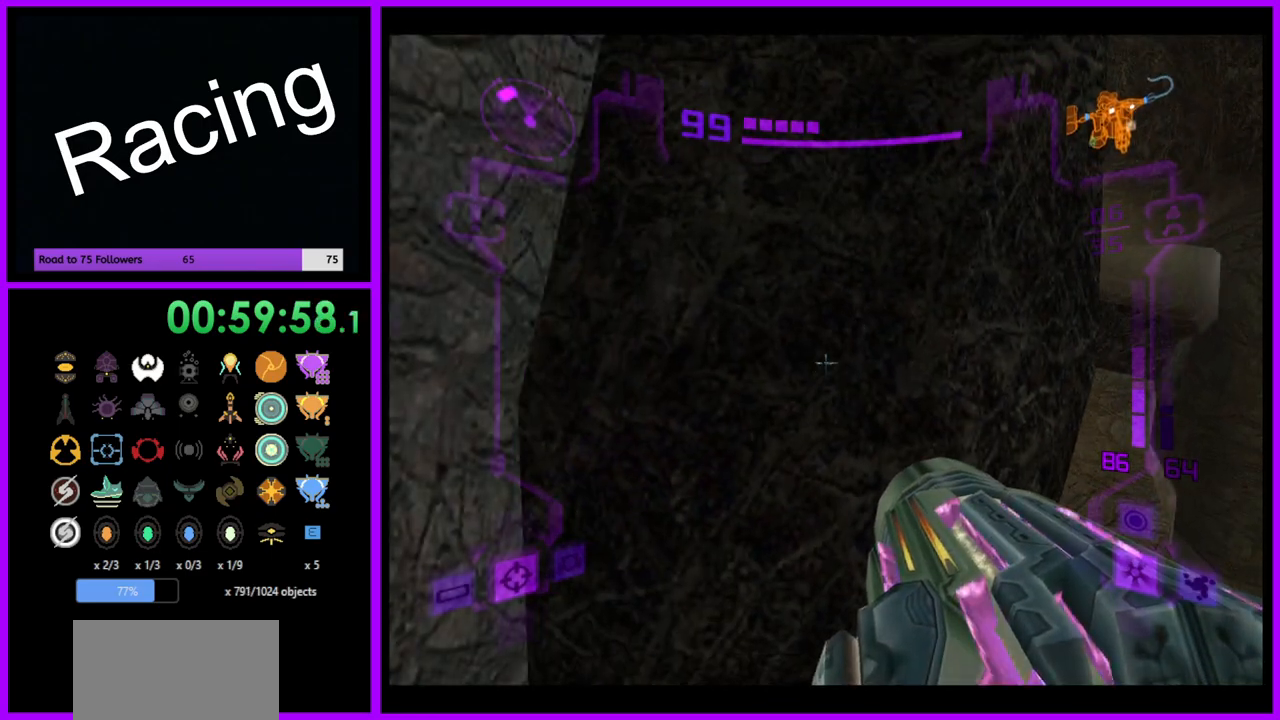
{"buttons": ["L1"], "left_stick": "up-right", "right_stick": "center", "events": [[317, "left_stick", "up-right"], [350, "B", "down"], [450, "B", "up"]]}
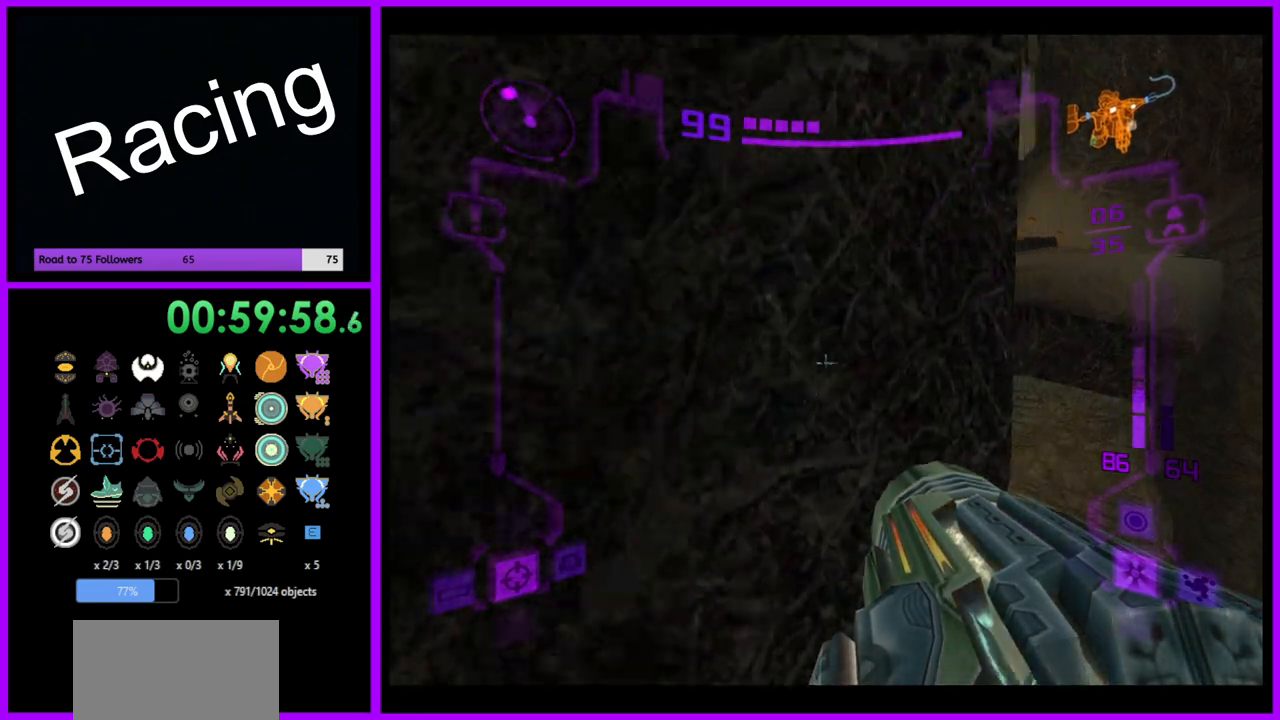
{"buttons": ["L1"], "left_stick": "up-right", "right_stick": "center", "events": []}
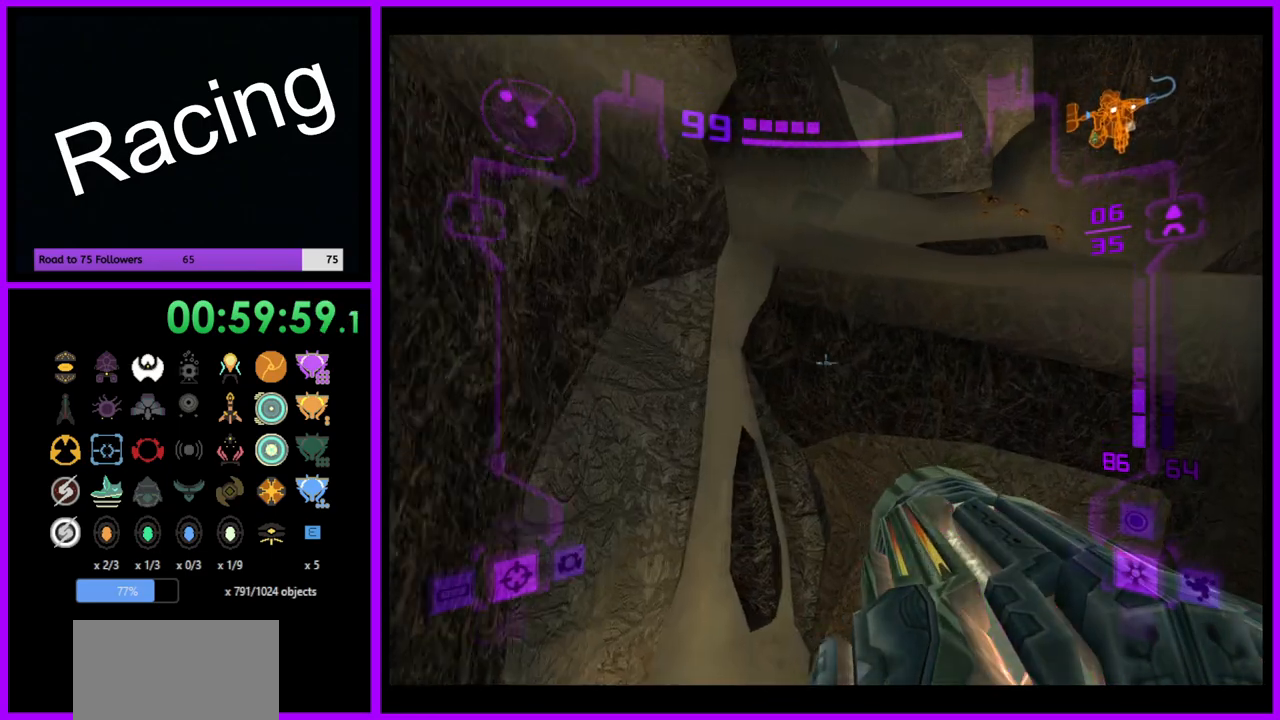
{"buttons": ["L1"], "left_stick": "up-right", "right_stick": "center", "events": [[117, "B", "down"], [450, "B", "up"]]}
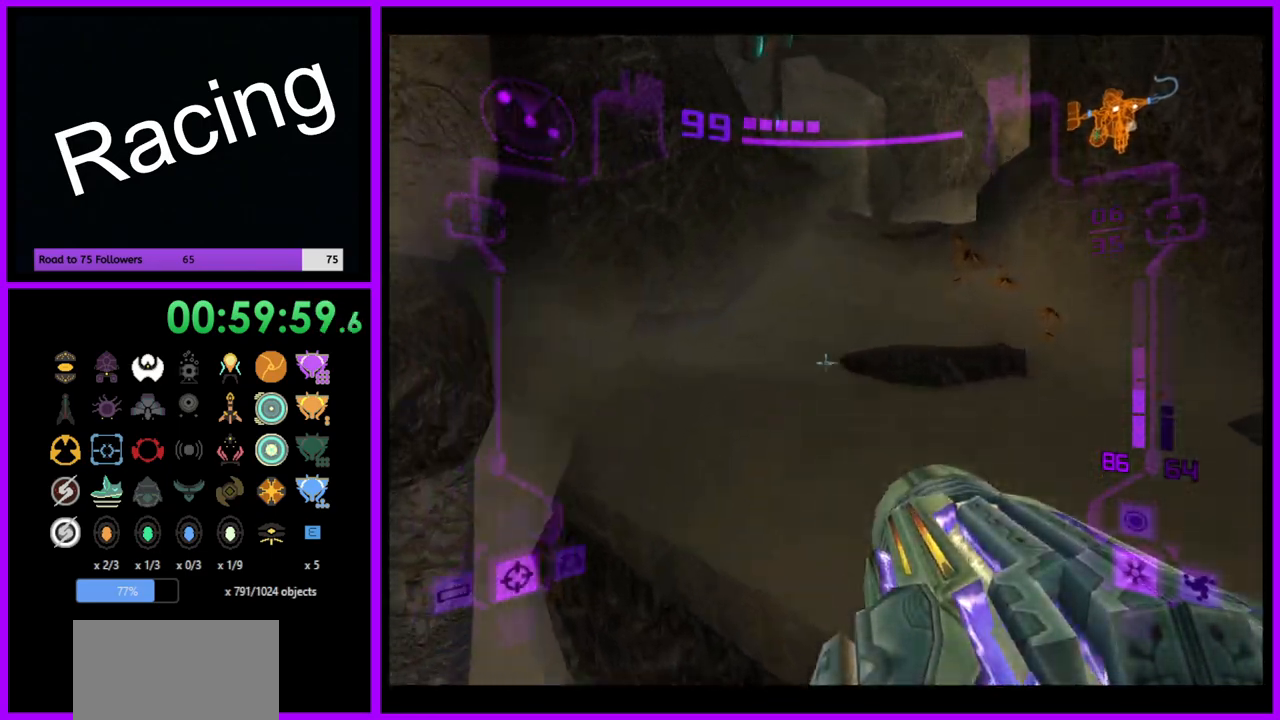
{"buttons": ["L1"], "left_stick": "up-right", "right_stick": "center", "events": [[50, "L1", "up"], [100, "left_stick", "up"], [450, "L1", "down"], [500, "left_stick", "up-right"]]}